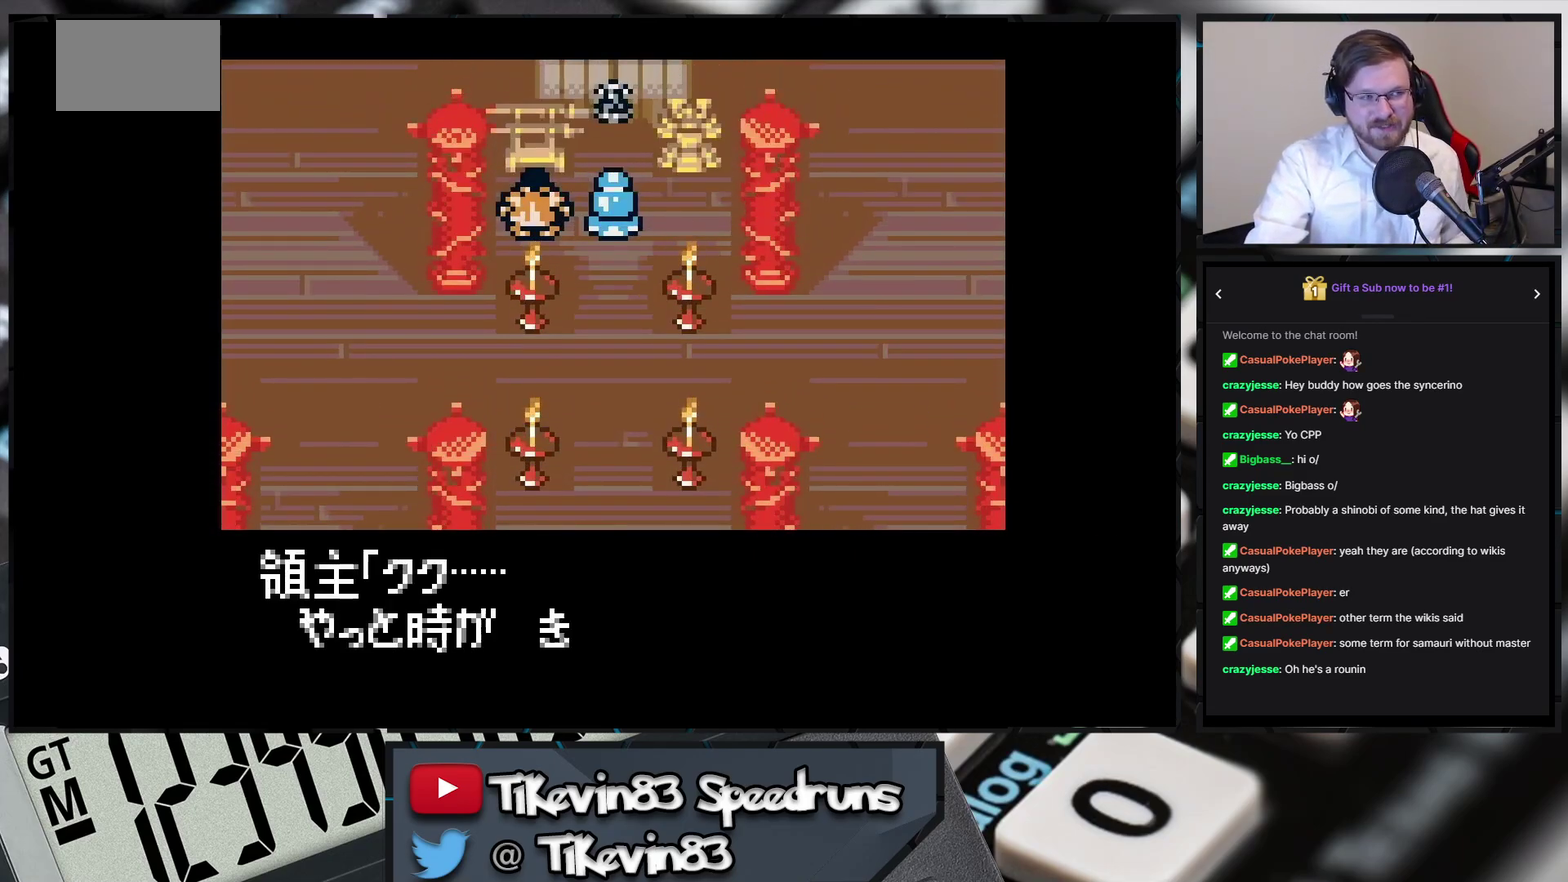
Gameplay with a controller (Nintendo layout); each line is a JSON object with the inputs held at the frame after it. "events" lists button and stick changes between this image and that frame as [ms after this image, input, new state], when the widget could be followed in between. Not read: L3 R3 X Y right_stick.
{"buttons": ["A"], "events": [[217, "A", "down"]]}
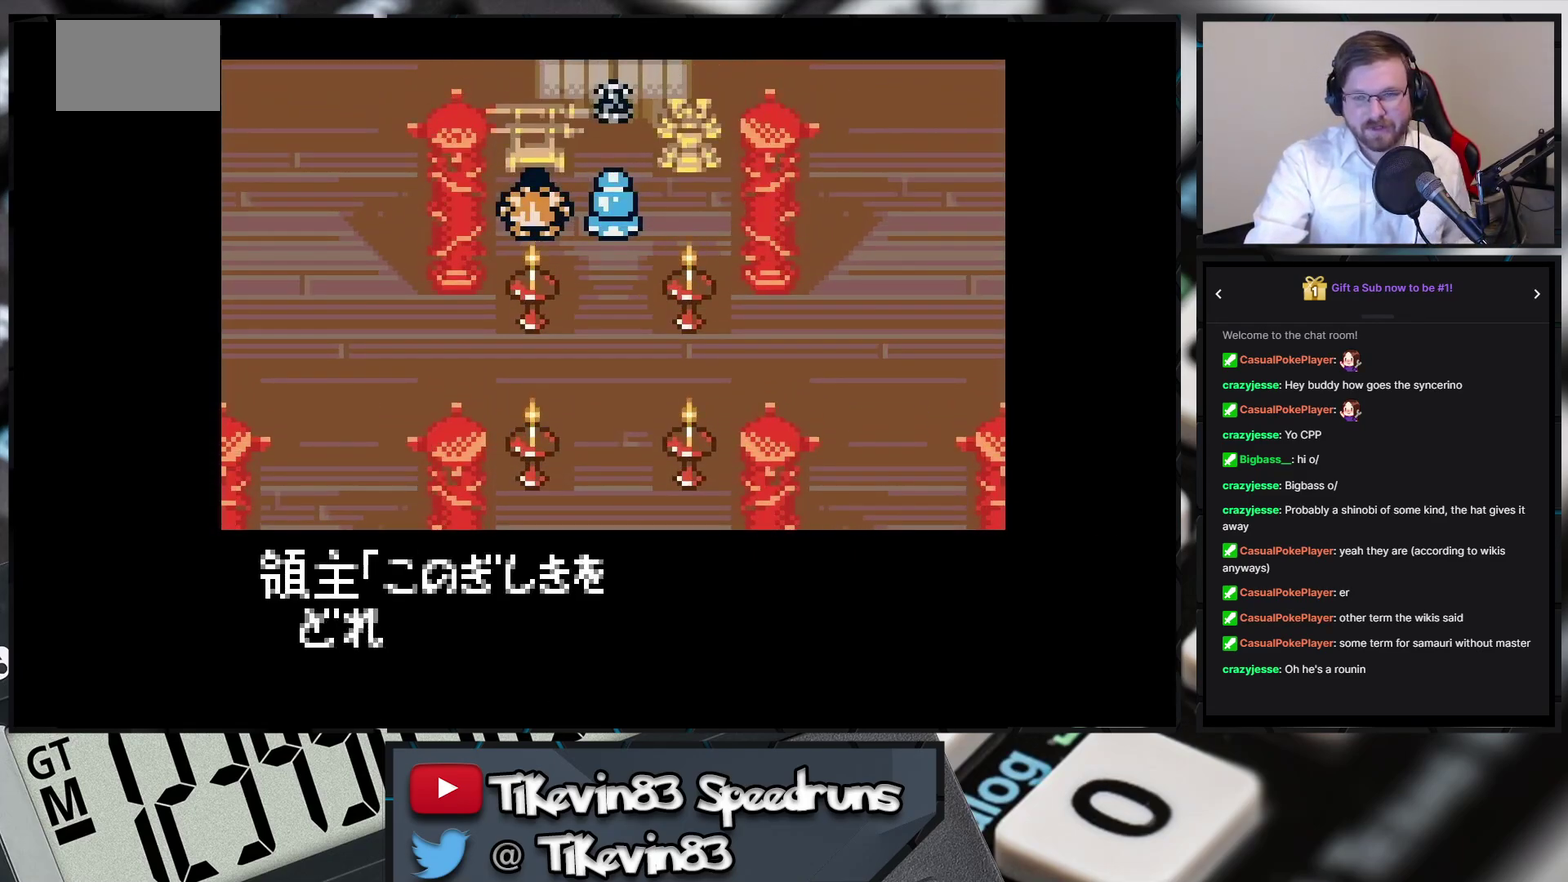
{"buttons": ["A"]}
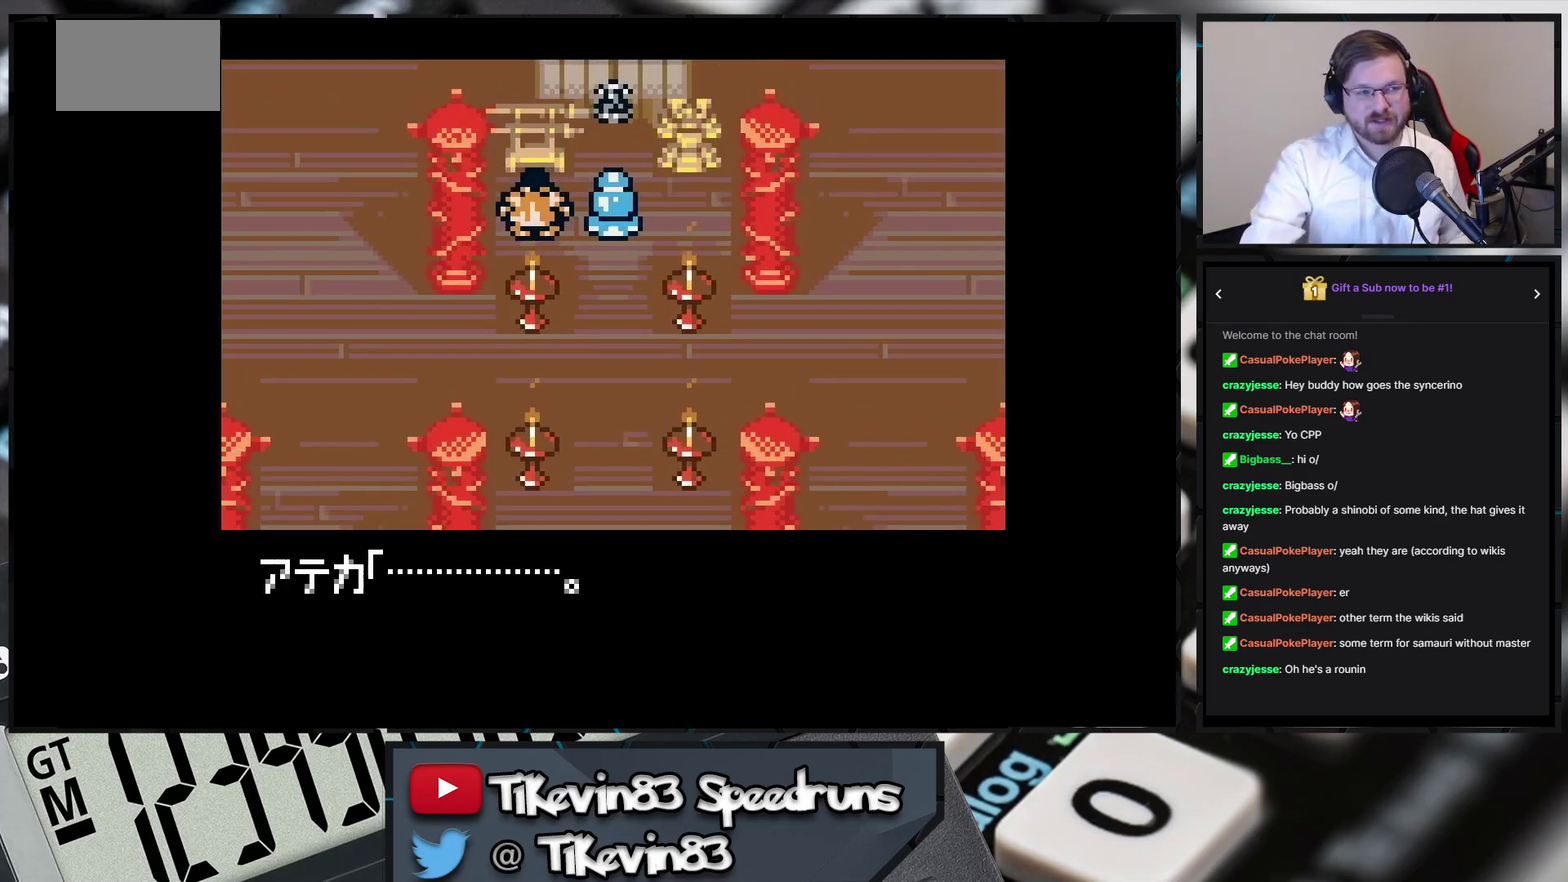
{"buttons": []}
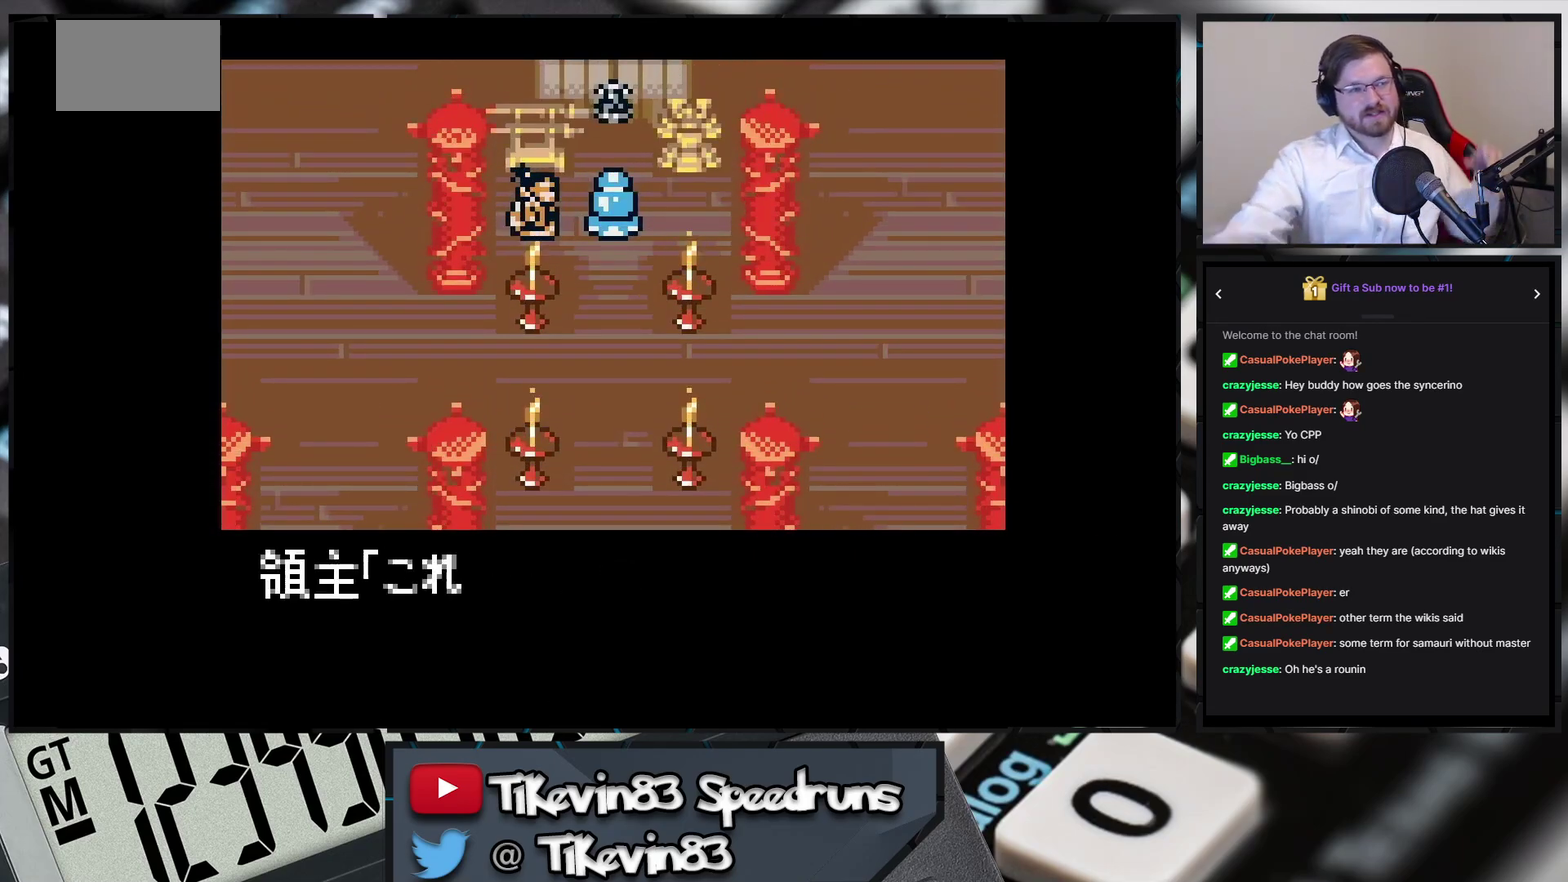
{"buttons": ["A"], "events": [[317, "A", "down"]]}
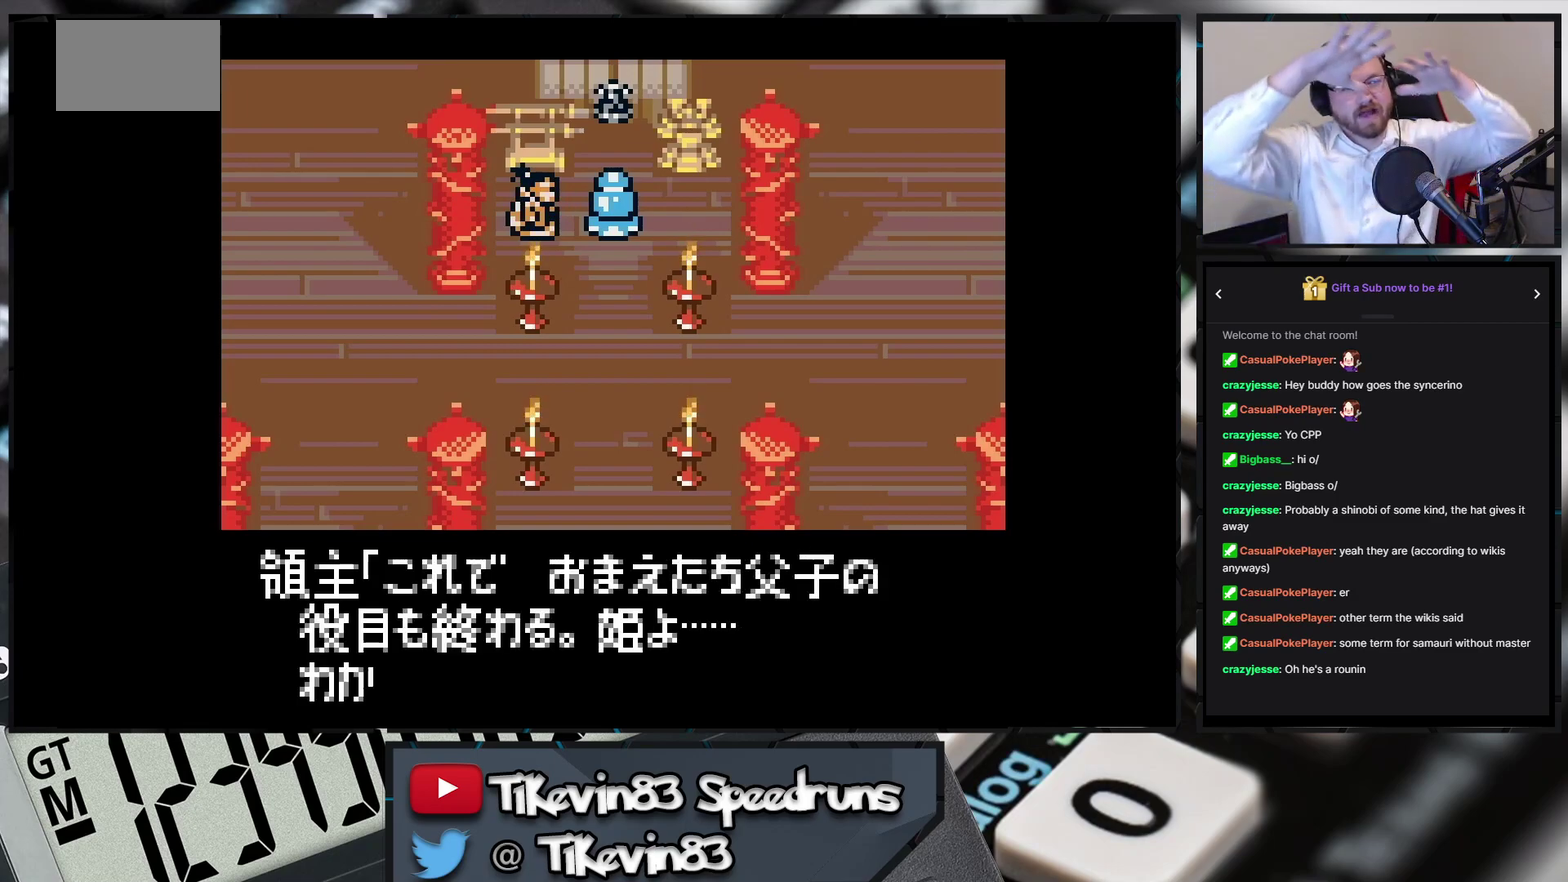
{"buttons": [], "events": [[233, "A", "up"]]}